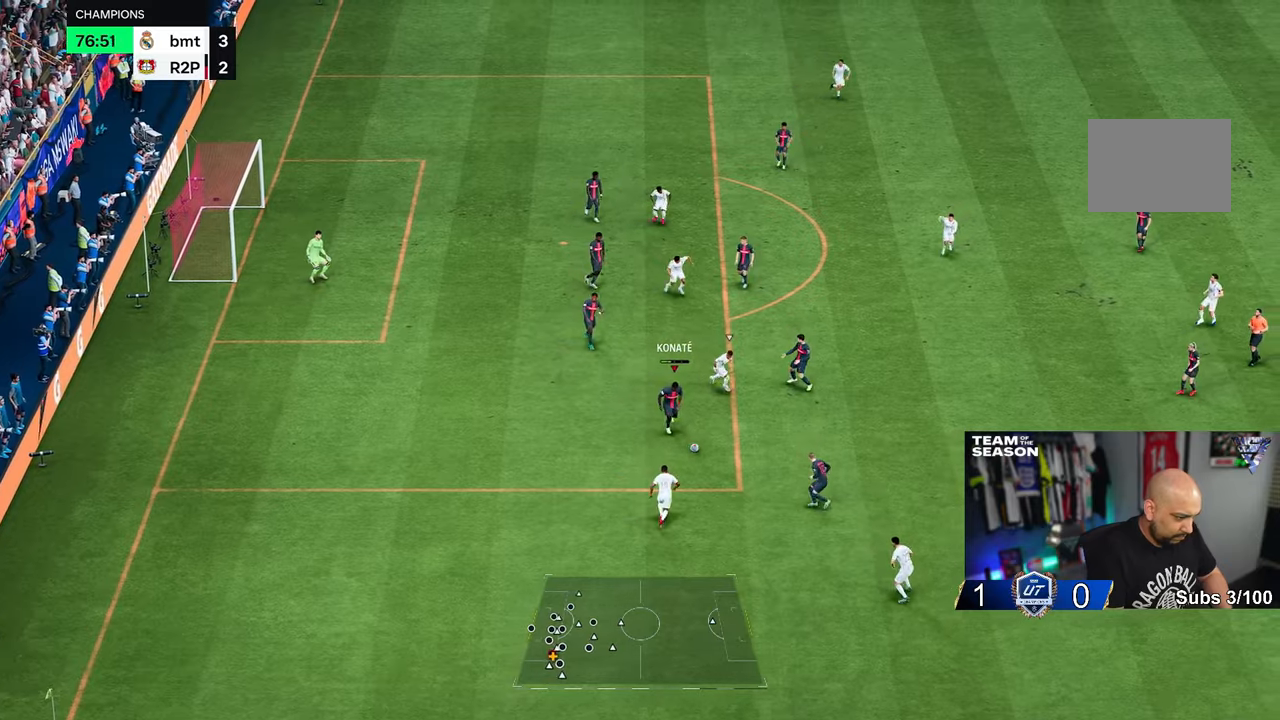
Gameplay with a controller (Xbox layout); each line is a JSON object with the inputs held at the frame after it. "events" lists button and stick changes between this image and that frame as [ms after this image, input, new state], when the widget could be followed in between. Not read: L3 R3.
{"buttons": [], "left_stick": "right", "right_stick": "center", "events": [[167, "left_stick", "center"], [450, "left_stick", "right"]]}
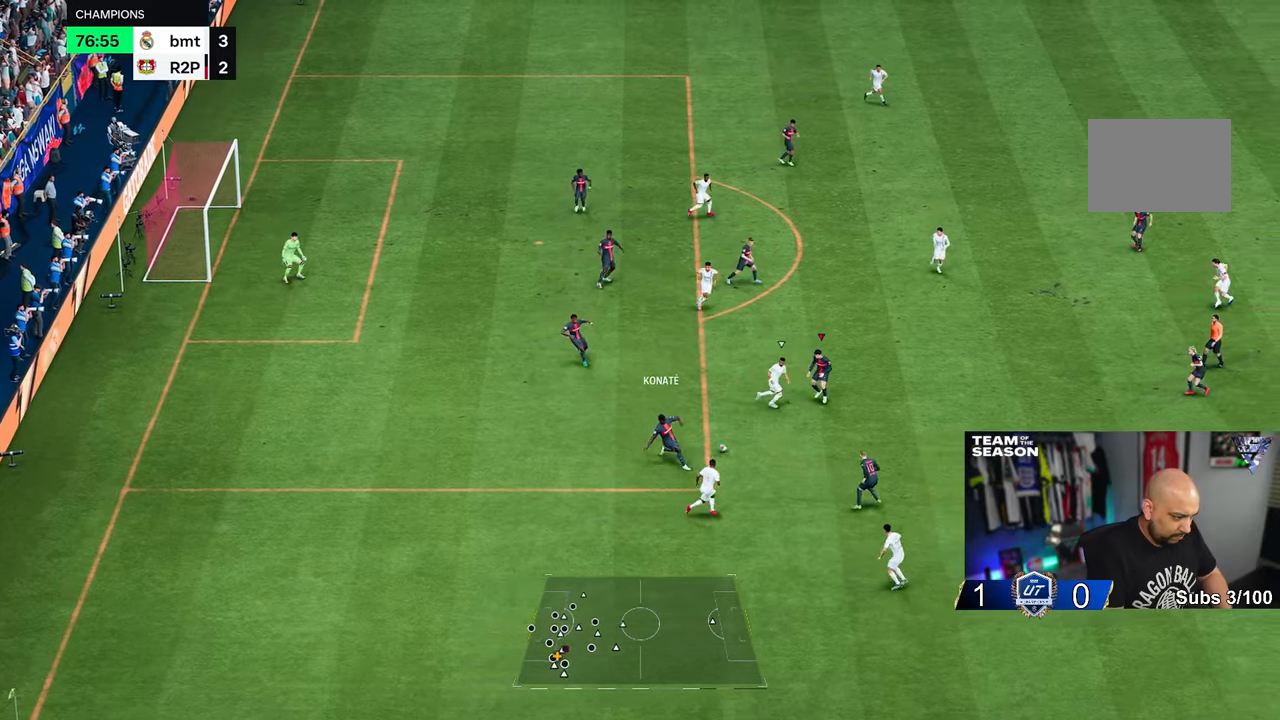
{"buttons": [], "left_stick": "right", "right_stick": "center", "events": []}
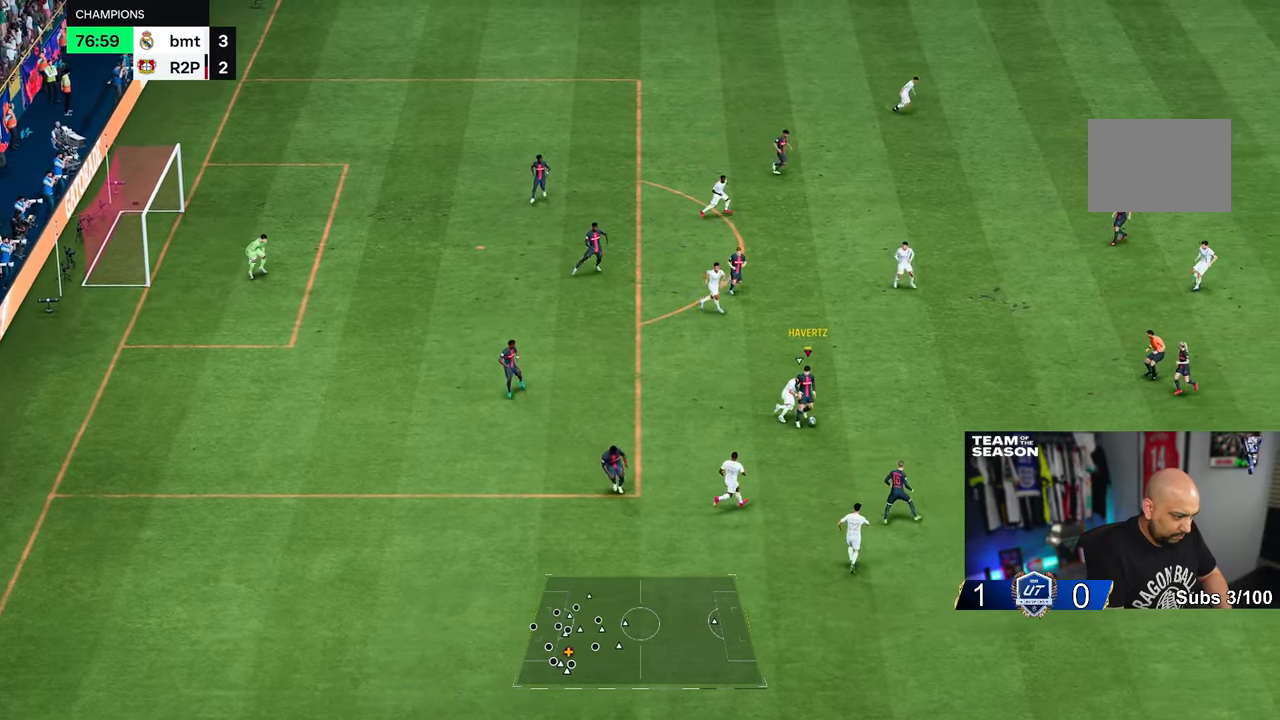
{"buttons": [], "left_stick": "right", "right_stick": "center", "events": []}
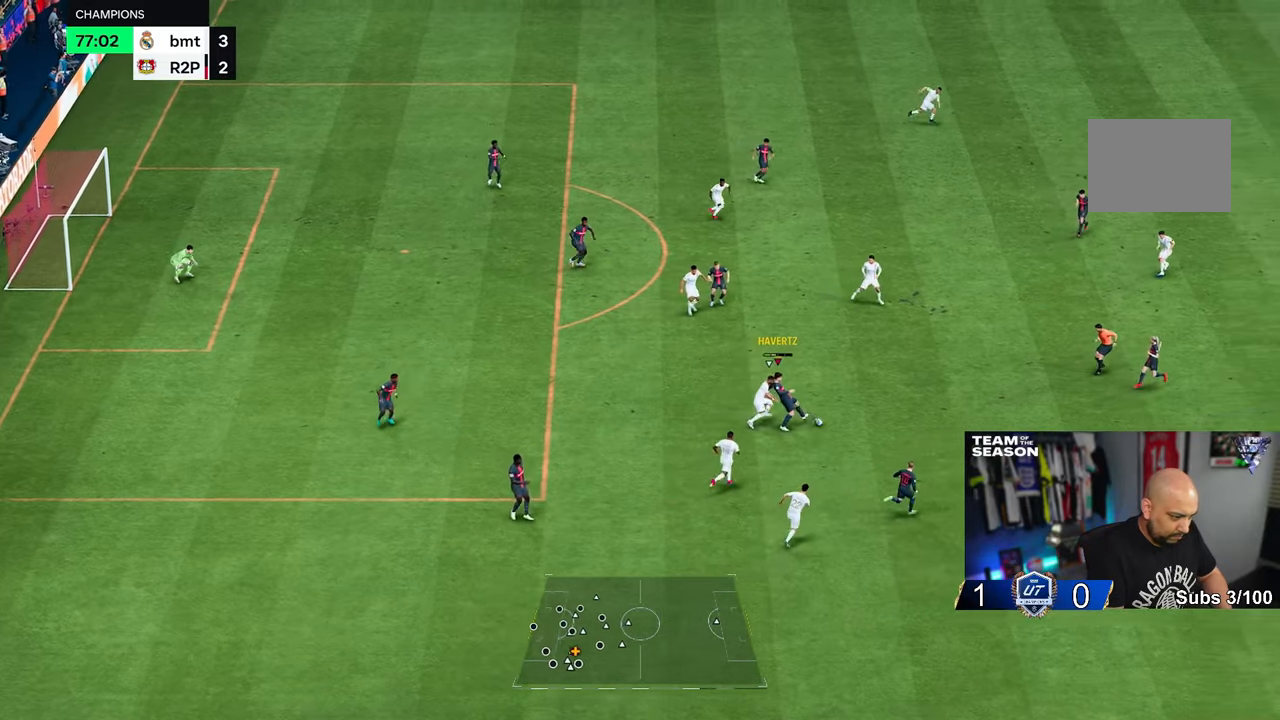
{"buttons": ["R2"], "left_stick": "right", "right_stick": "center", "events": [[83, "R2", "down"]]}
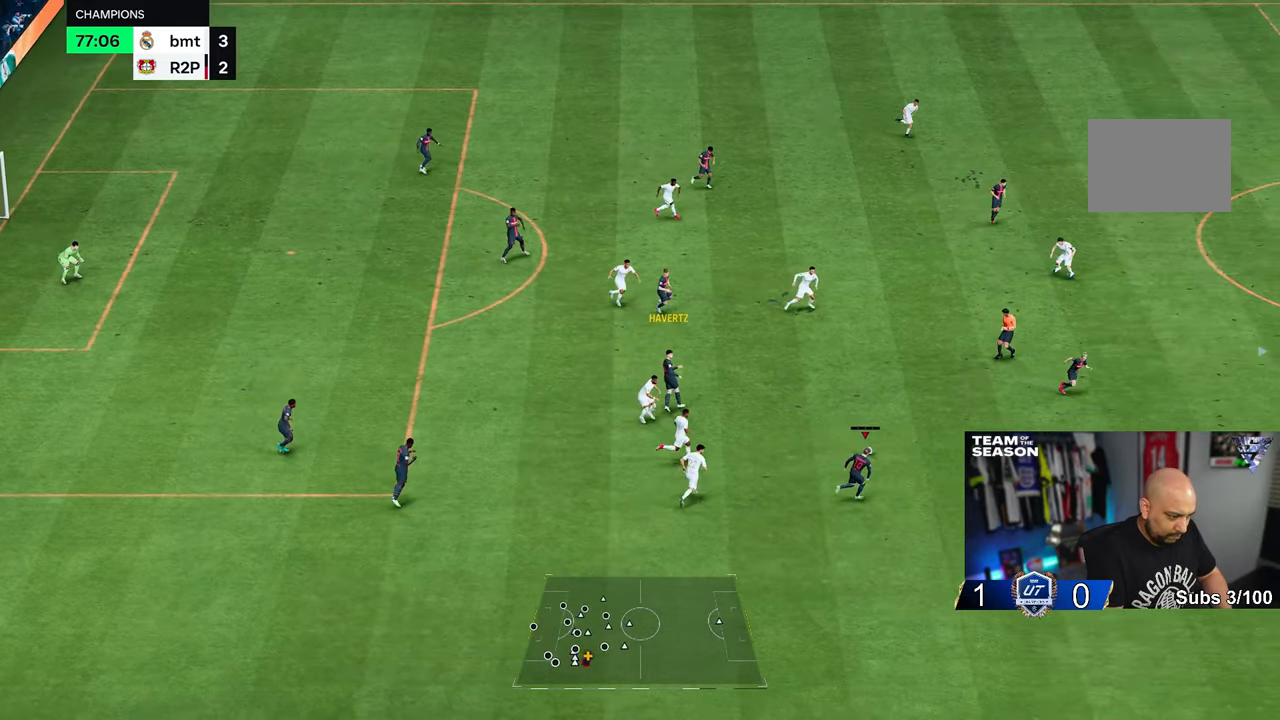
{"buttons": ["R2"], "left_stick": "right", "right_stick": "center", "events": []}
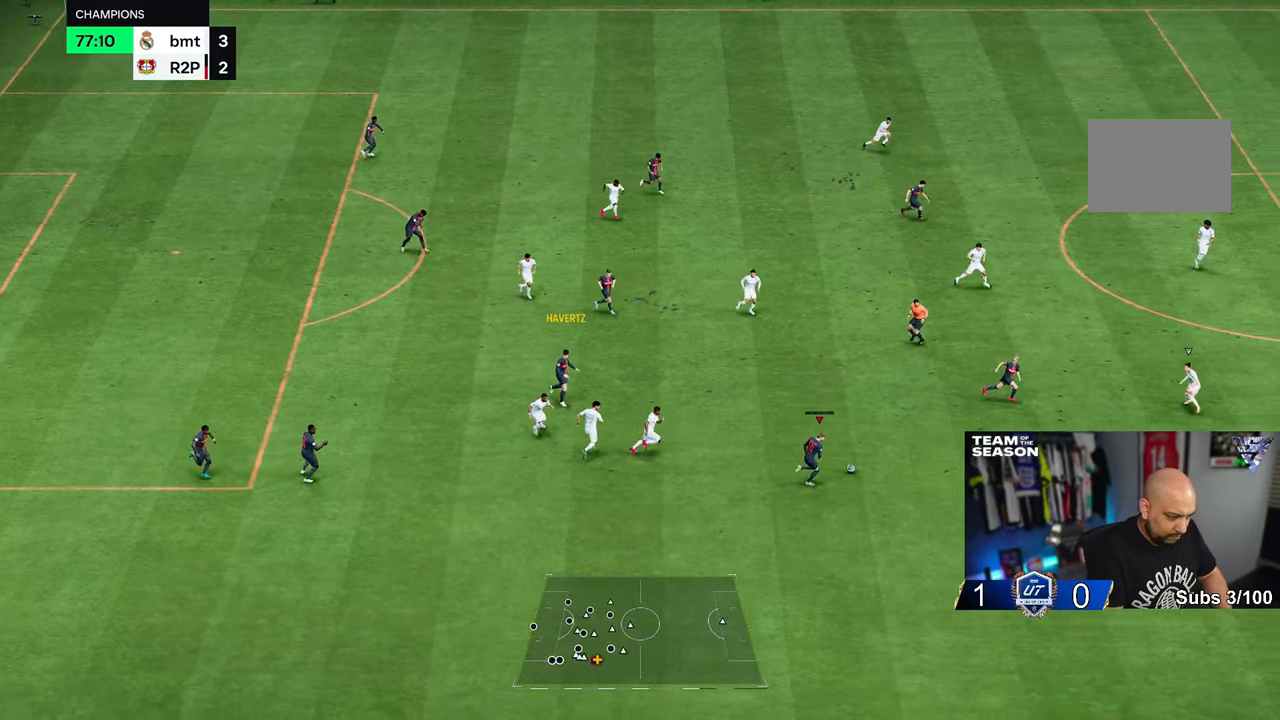
{"buttons": [], "left_stick": "up-right", "right_stick": "center", "events": [[167, "R2", "up"], [367, "left_stick", "up-right"]]}
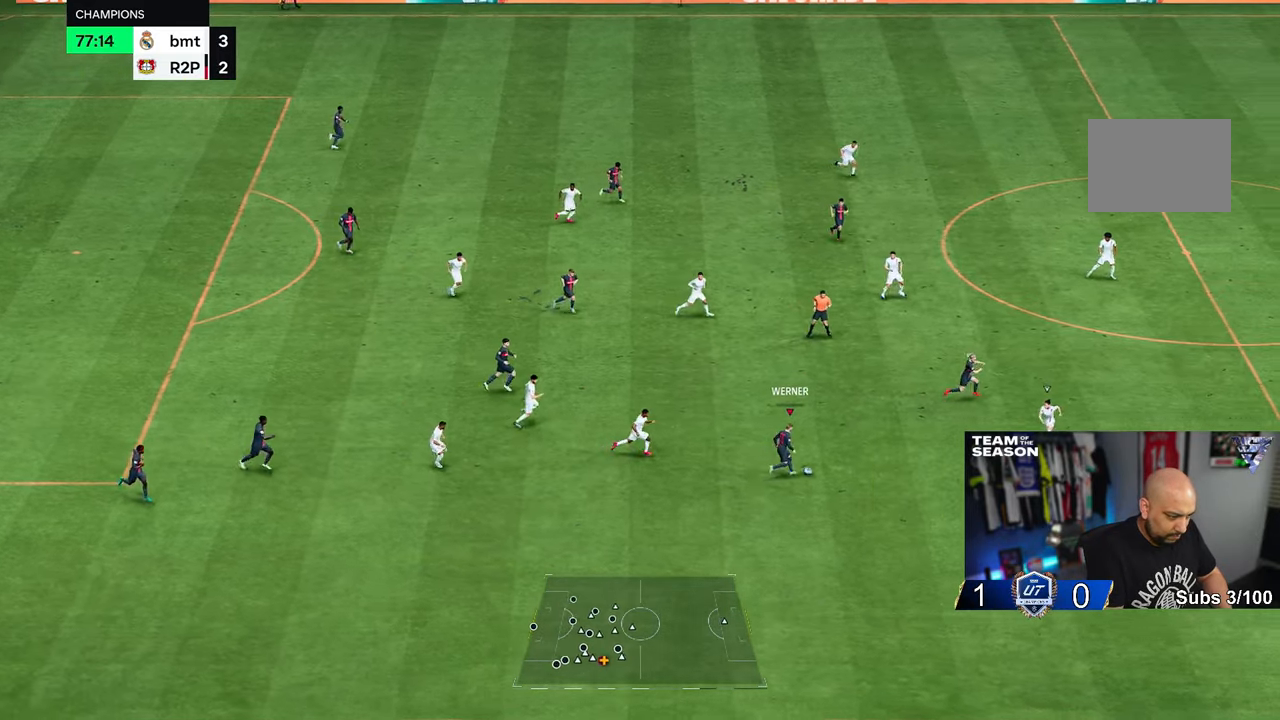
{"buttons": [], "left_stick": "up-right", "right_stick": "center", "events": []}
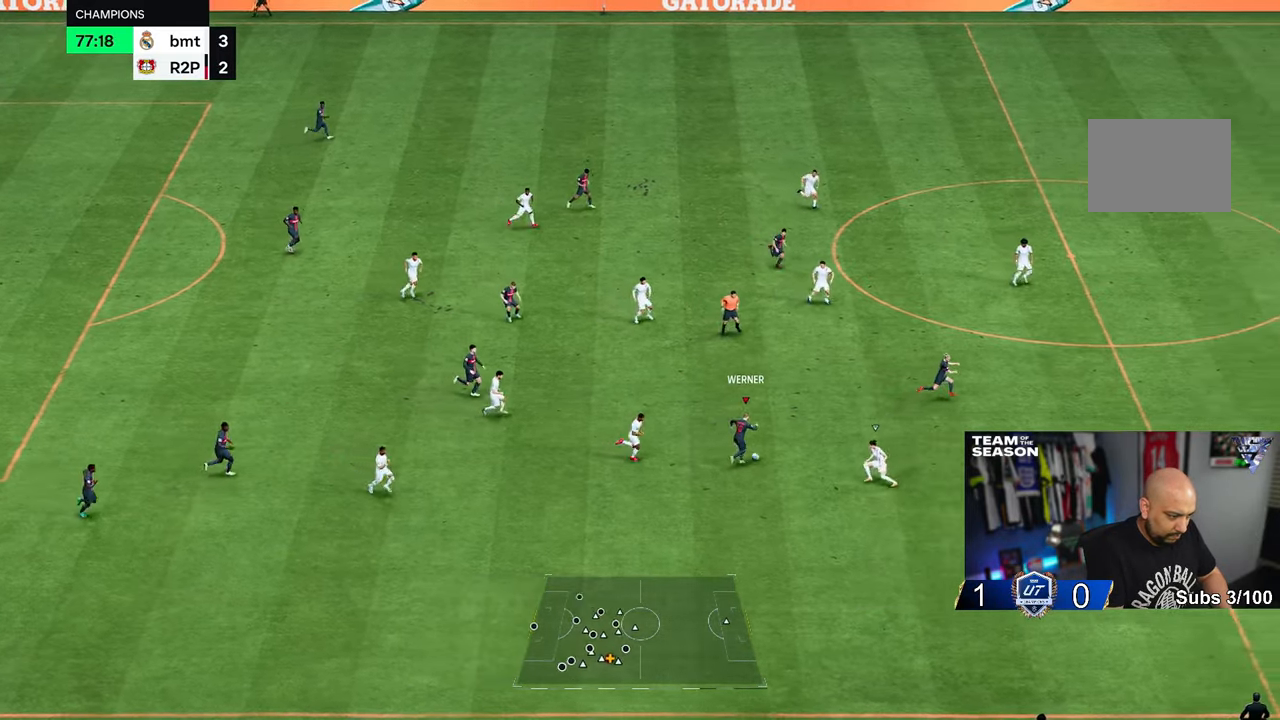
{"buttons": [], "left_stick": "right", "right_stick": "center", "events": [[300, "left_stick", "right"]]}
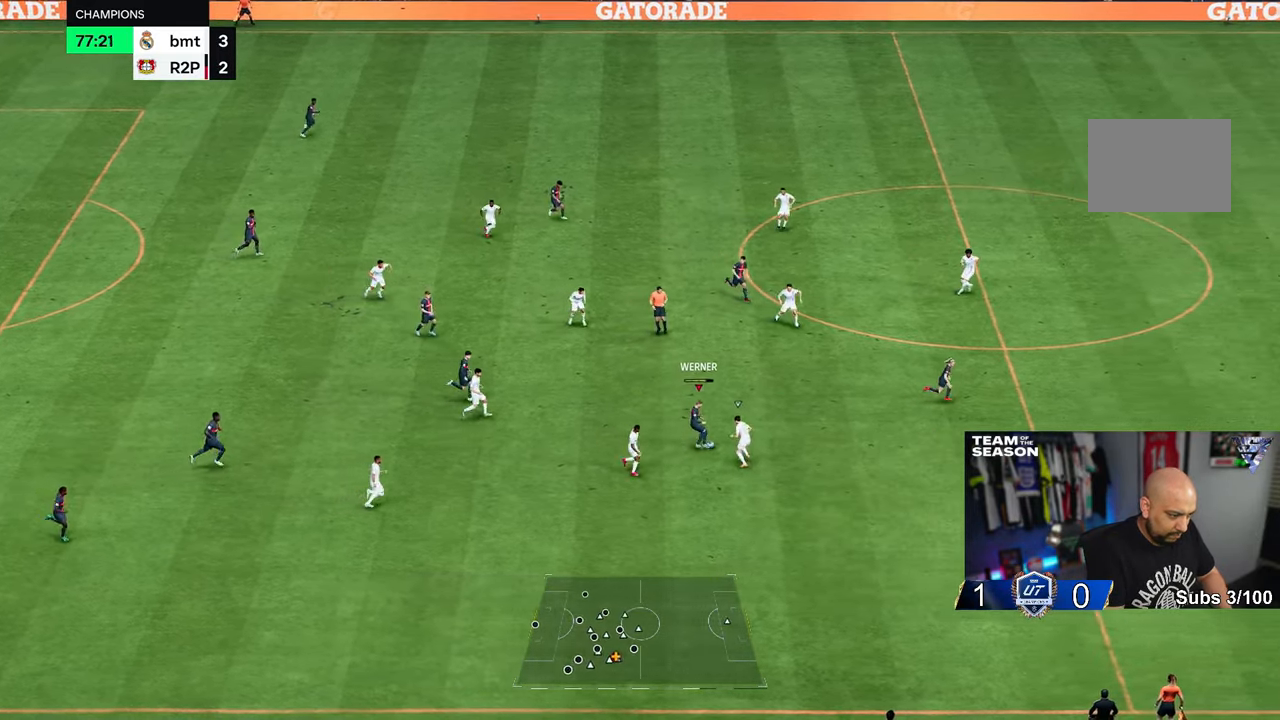
{"buttons": ["R2"], "left_stick": "right", "right_stick": "center", "events": [[167, "left_stick", "center"], [300, "left_stick", "right"], [317, "R2", "down"]]}
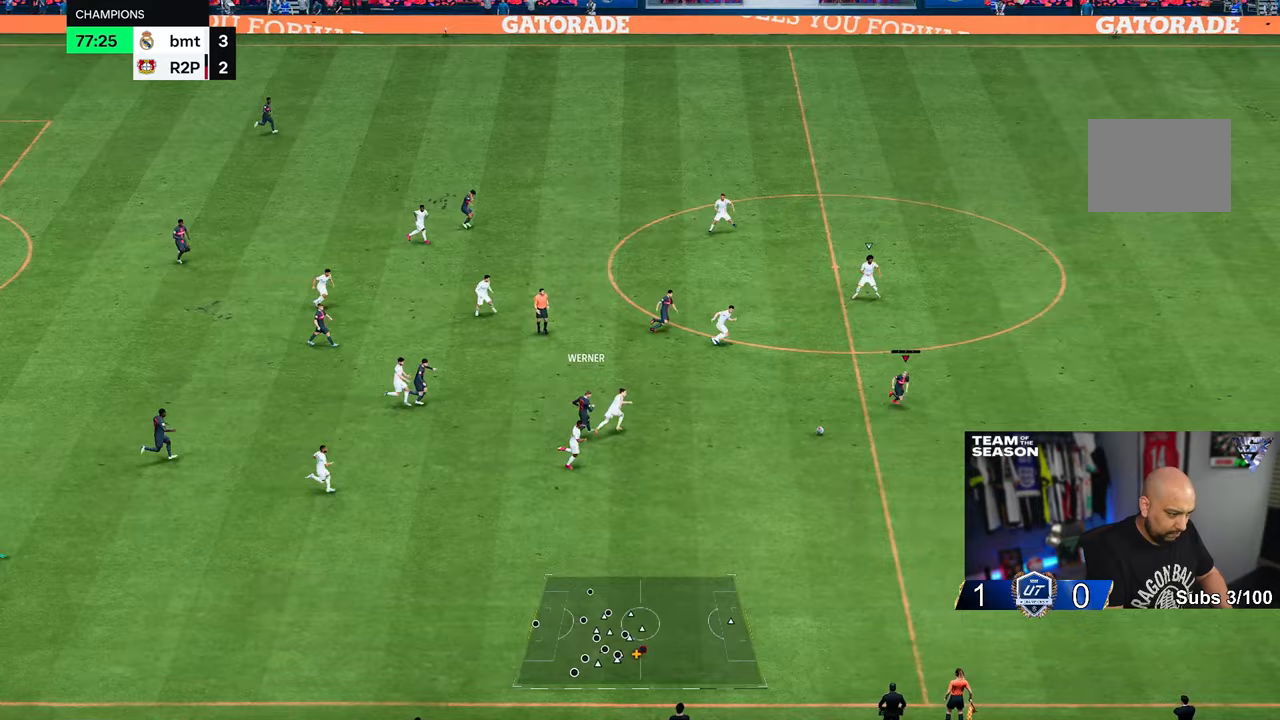
{"buttons": ["R2"], "left_stick": "right", "right_stick": "center", "events": []}
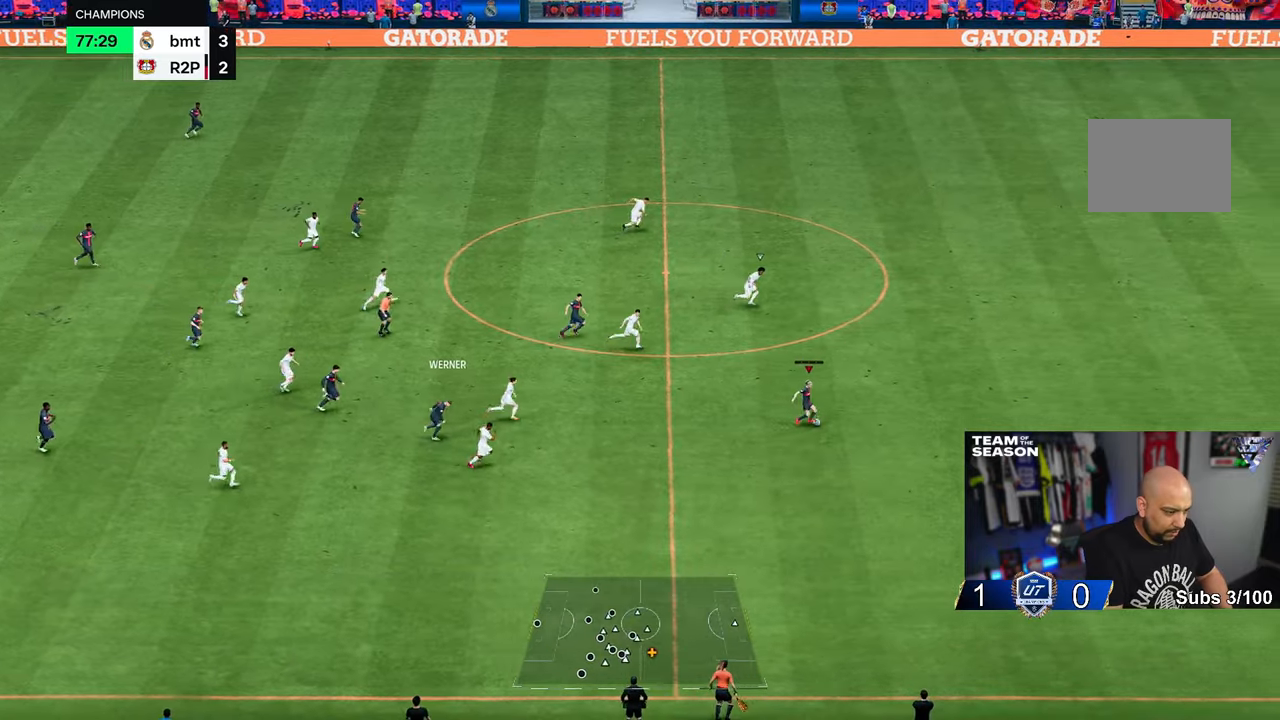
{"buttons": ["R2"], "left_stick": "right", "right_stick": "down", "events": [[433, "right_stick", "down"]]}
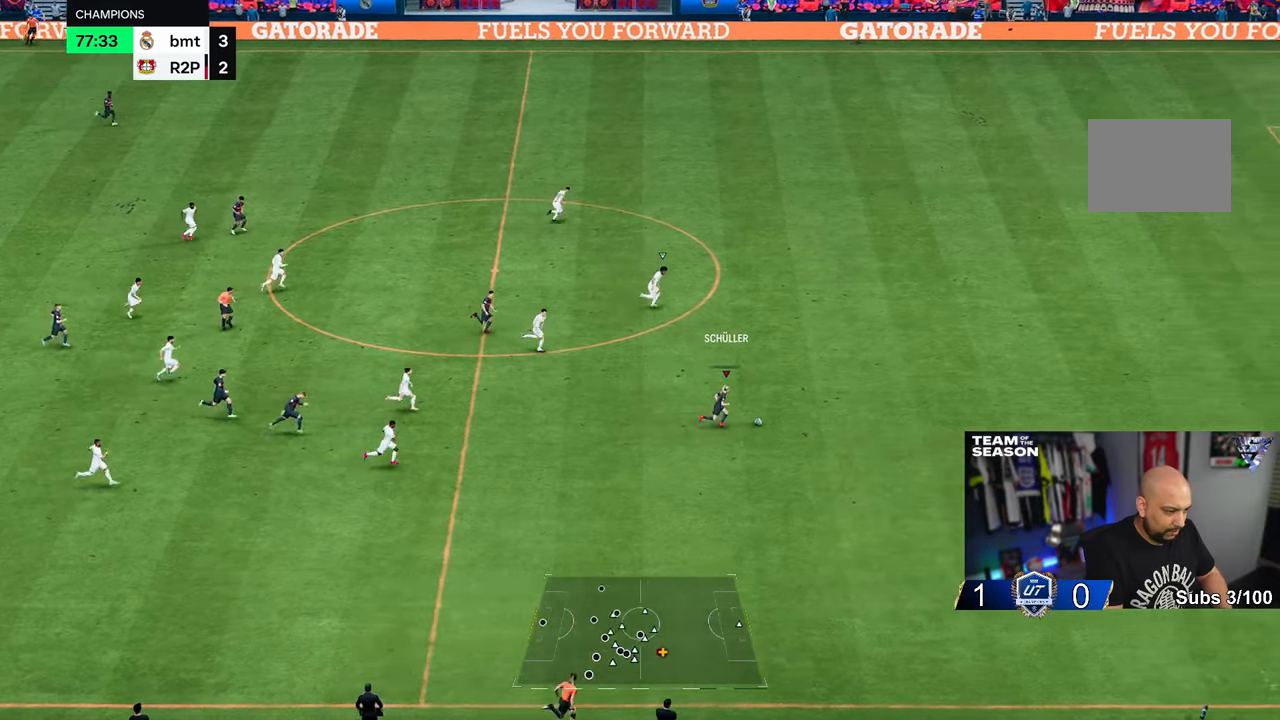
{"buttons": ["R2"], "left_stick": "right", "right_stick": "center", "events": [[350, "right_stick", "center"]]}
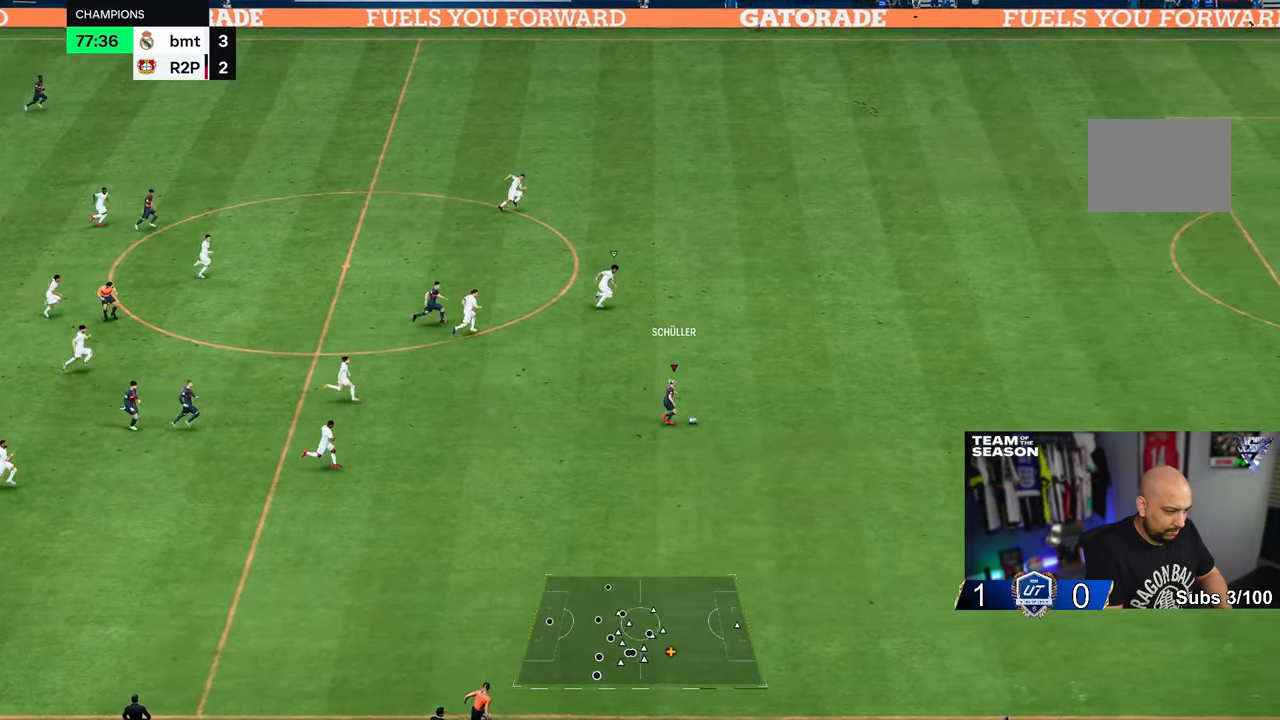
{"buttons": ["R2"], "left_stick": "right", "right_stick": "center", "events": []}
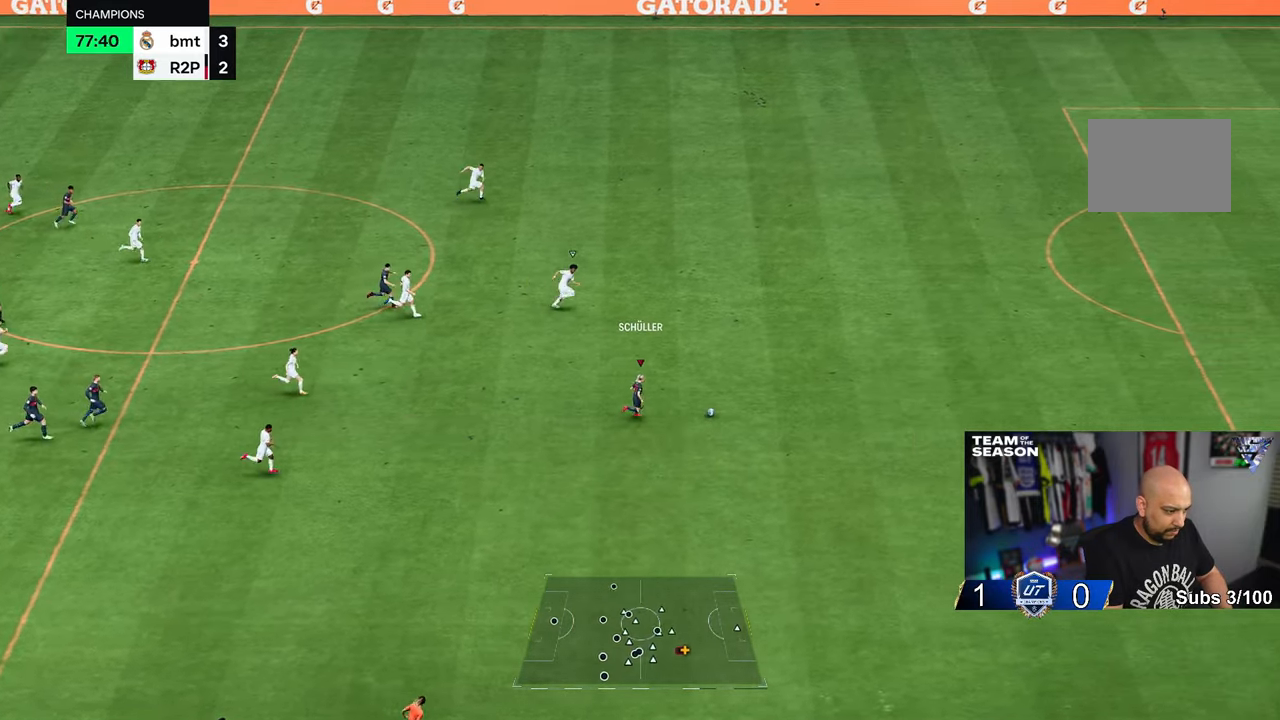
{"buttons": ["R2"], "left_stick": "right", "right_stick": "center", "events": []}
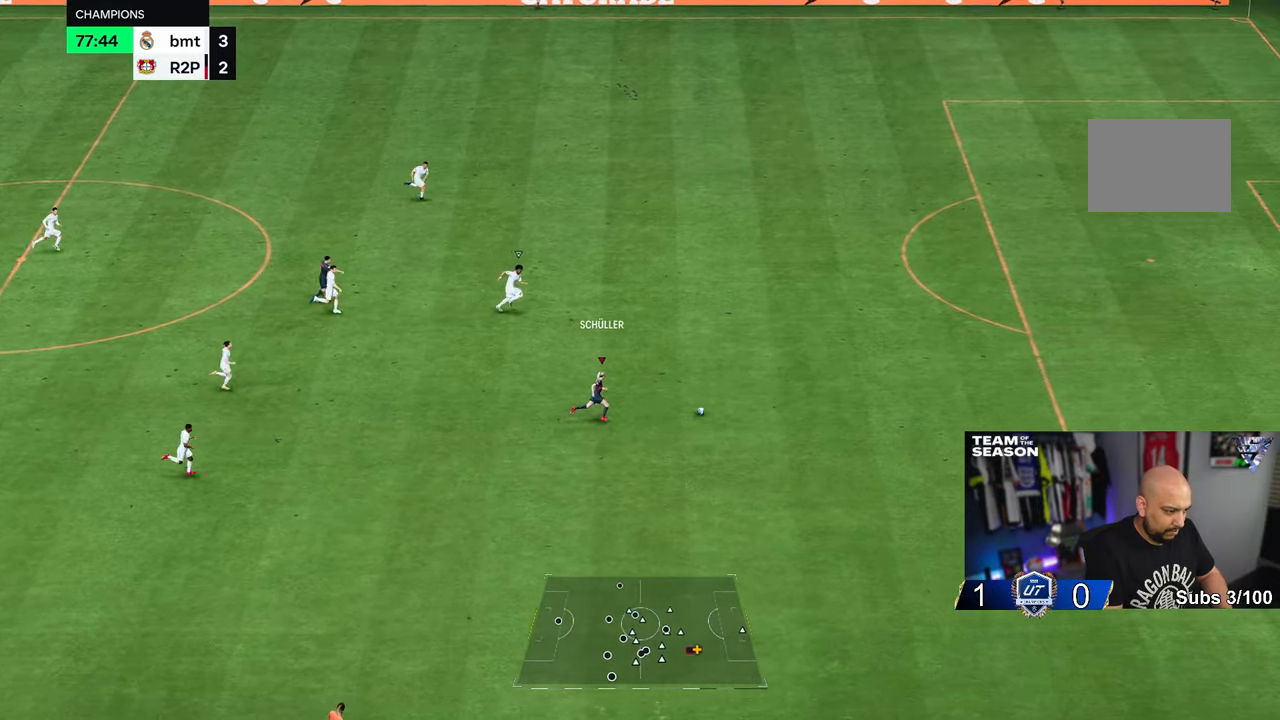
{"buttons": ["R2"], "left_stick": "up-right", "right_stick": "center", "events": [[300, "left_stick", "up-right"]]}
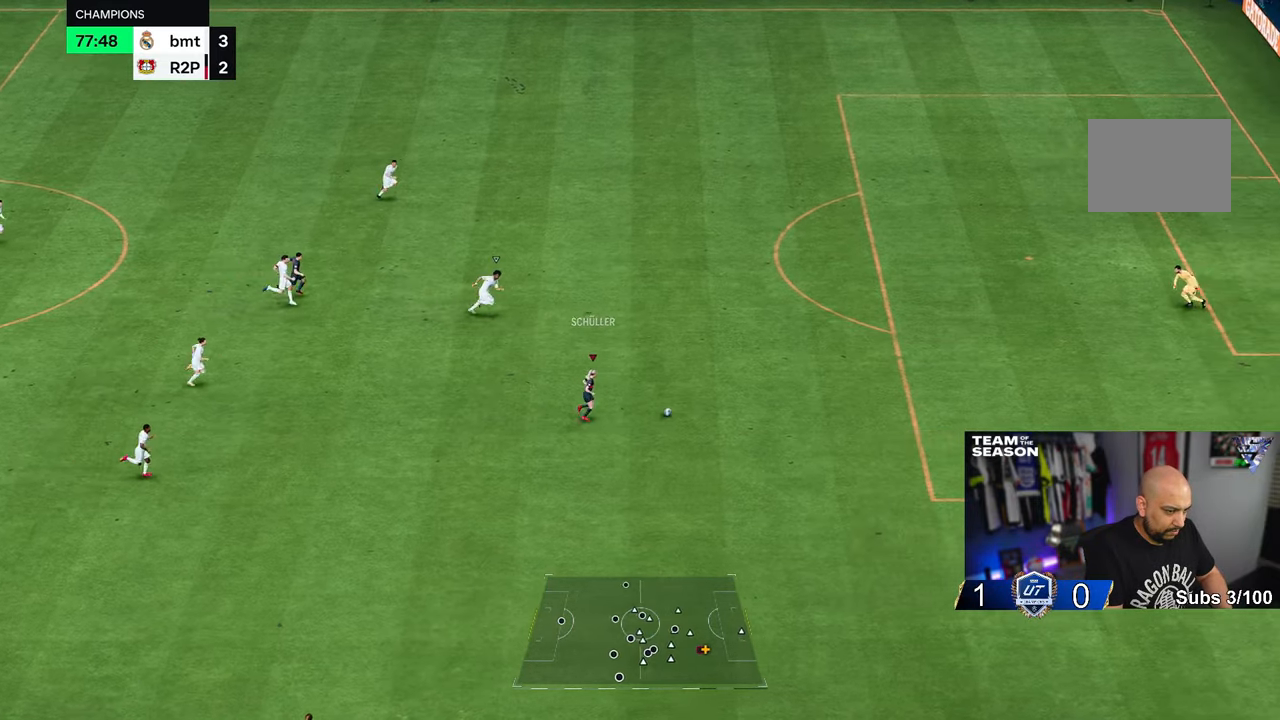
{"buttons": [], "left_stick": "up-right", "right_stick": "center", "events": [[500, "R2", "up"]]}
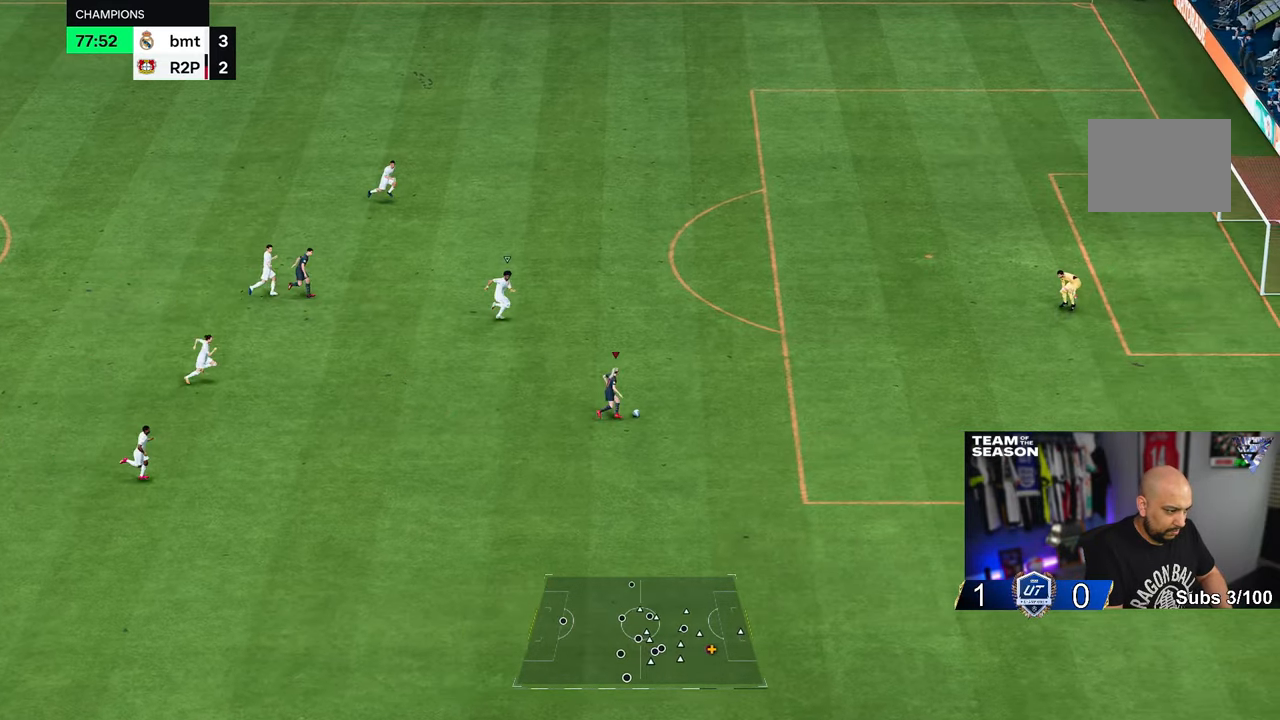
{"buttons": [], "left_stick": "up-right", "right_stick": "center", "events": []}
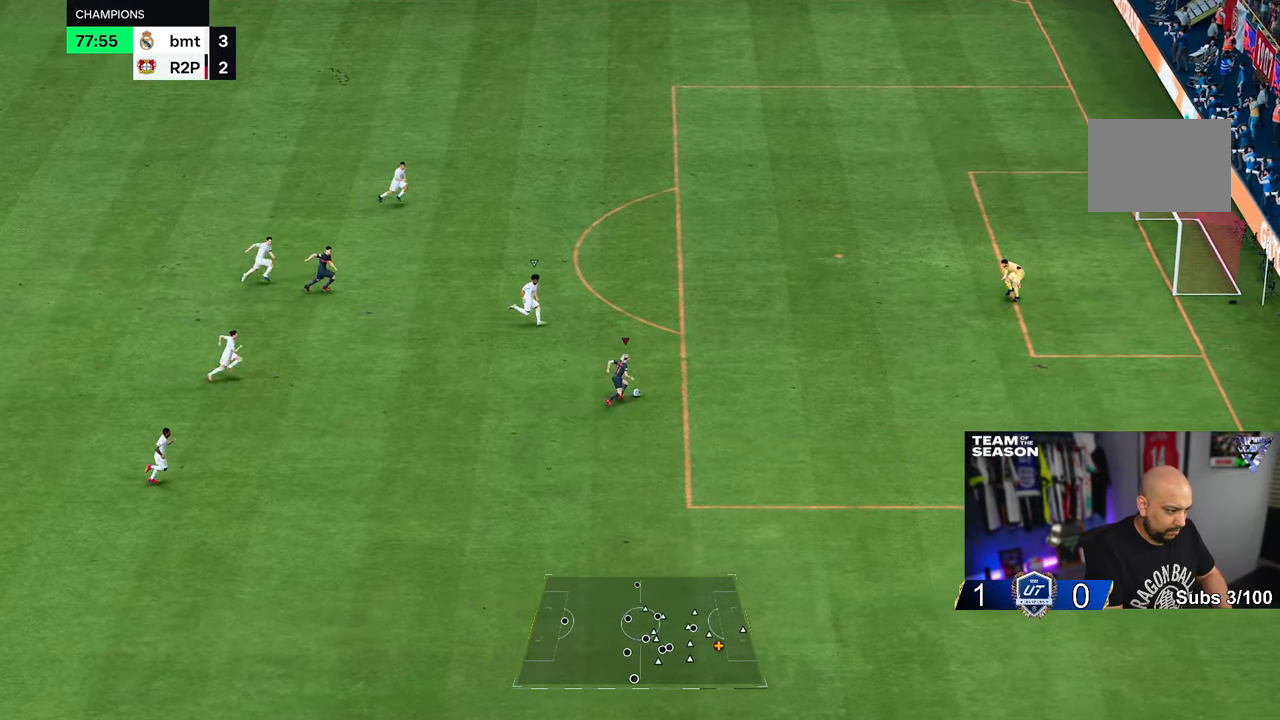
{"buttons": [], "left_stick": "up-right", "right_stick": "center", "events": []}
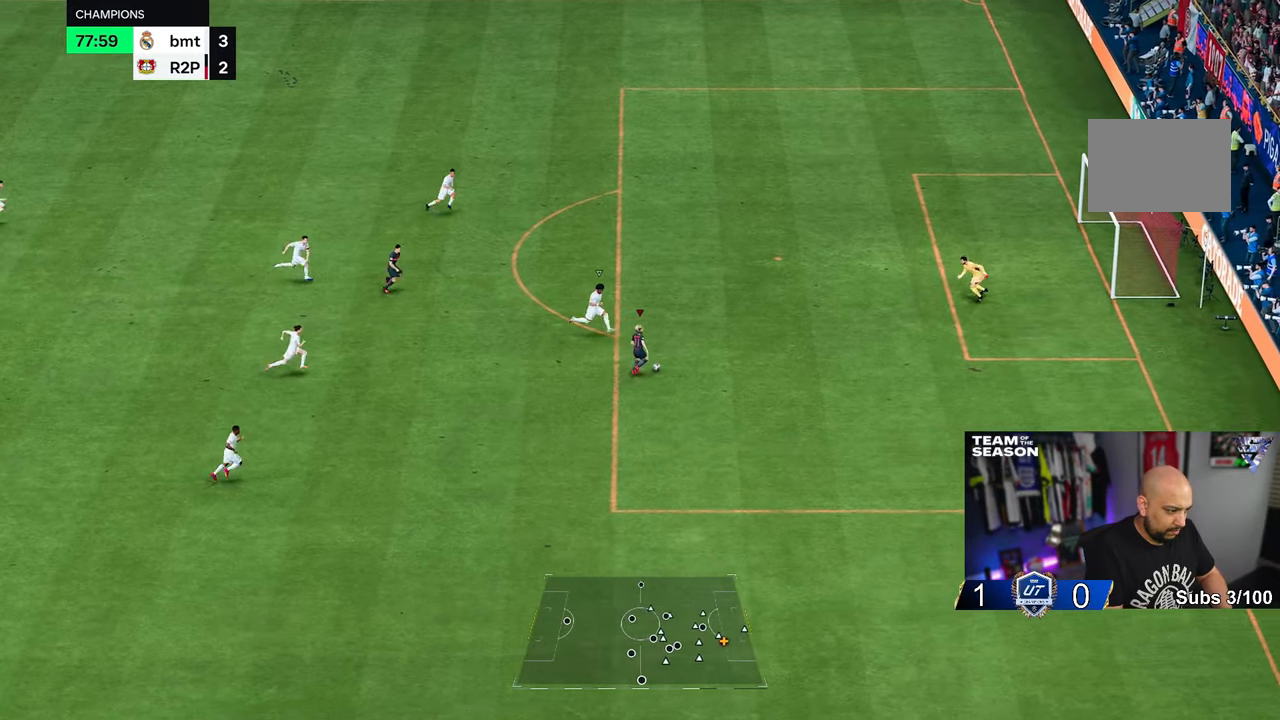
{"buttons": [], "left_stick": "up-left", "right_stick": "center", "events": [[83, "left_stick", "up-left"]]}
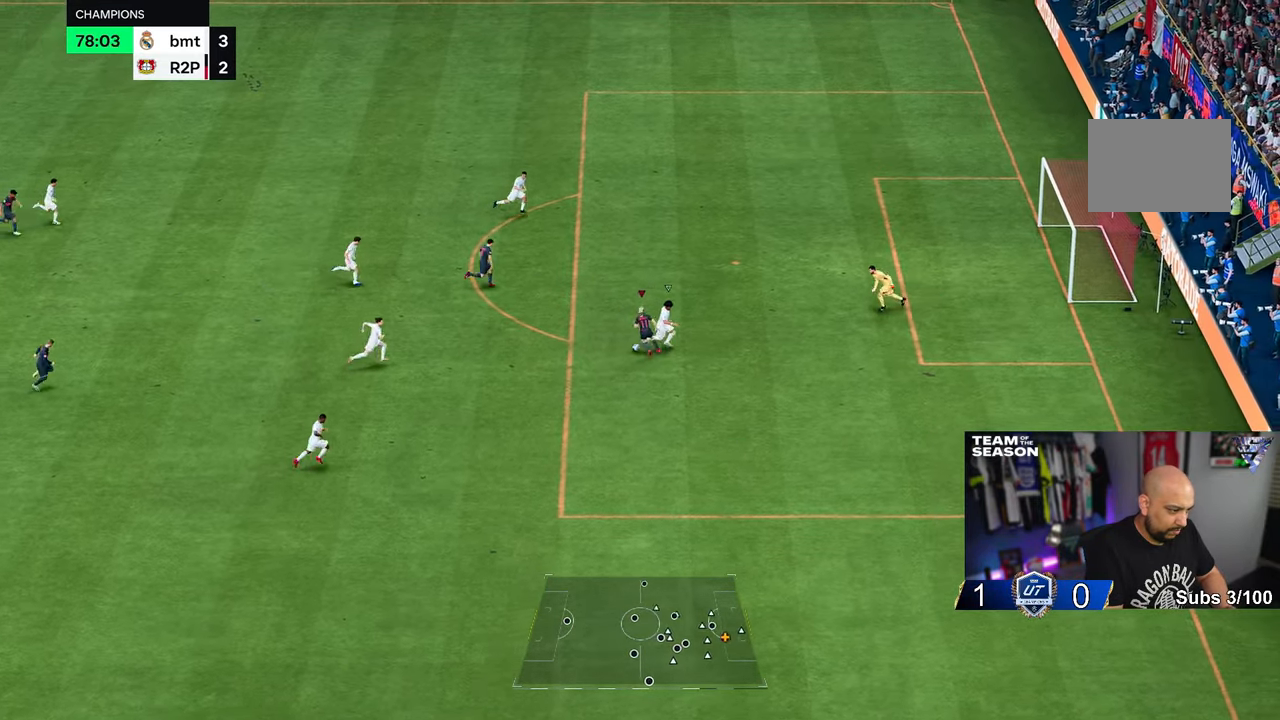
{"buttons": [], "left_stick": "up-right", "right_stick": "center", "events": [[200, "left_stick", "up-right"]]}
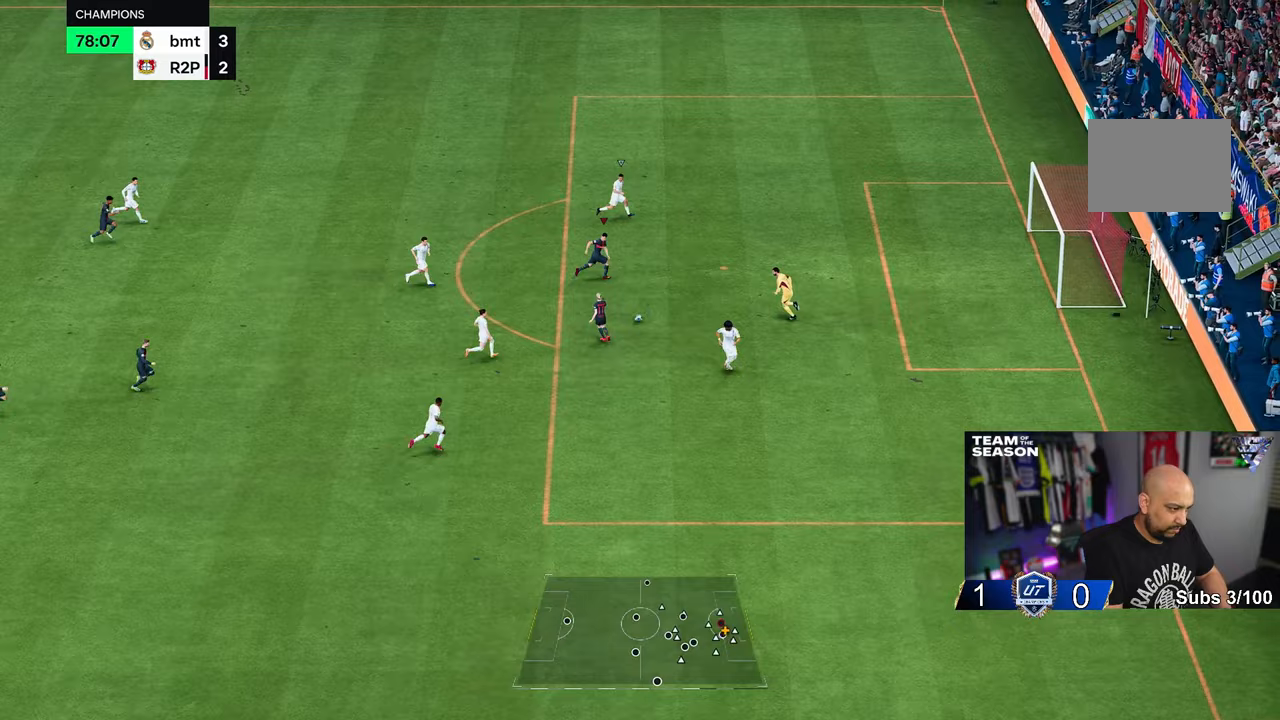
{"buttons": [], "left_stick": "up-right", "right_stick": "center", "events": []}
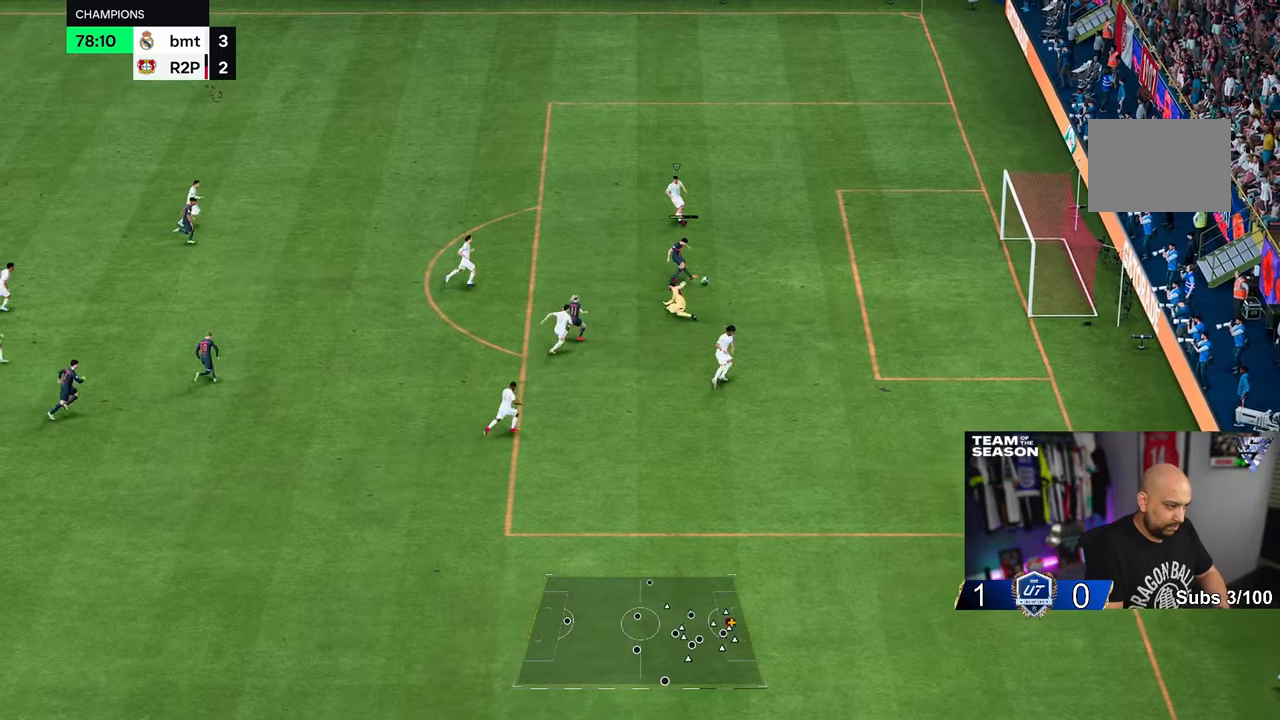
{"buttons": ["R2"], "left_stick": "up-right", "right_stick": "center", "events": [[167, "R2", "down"]]}
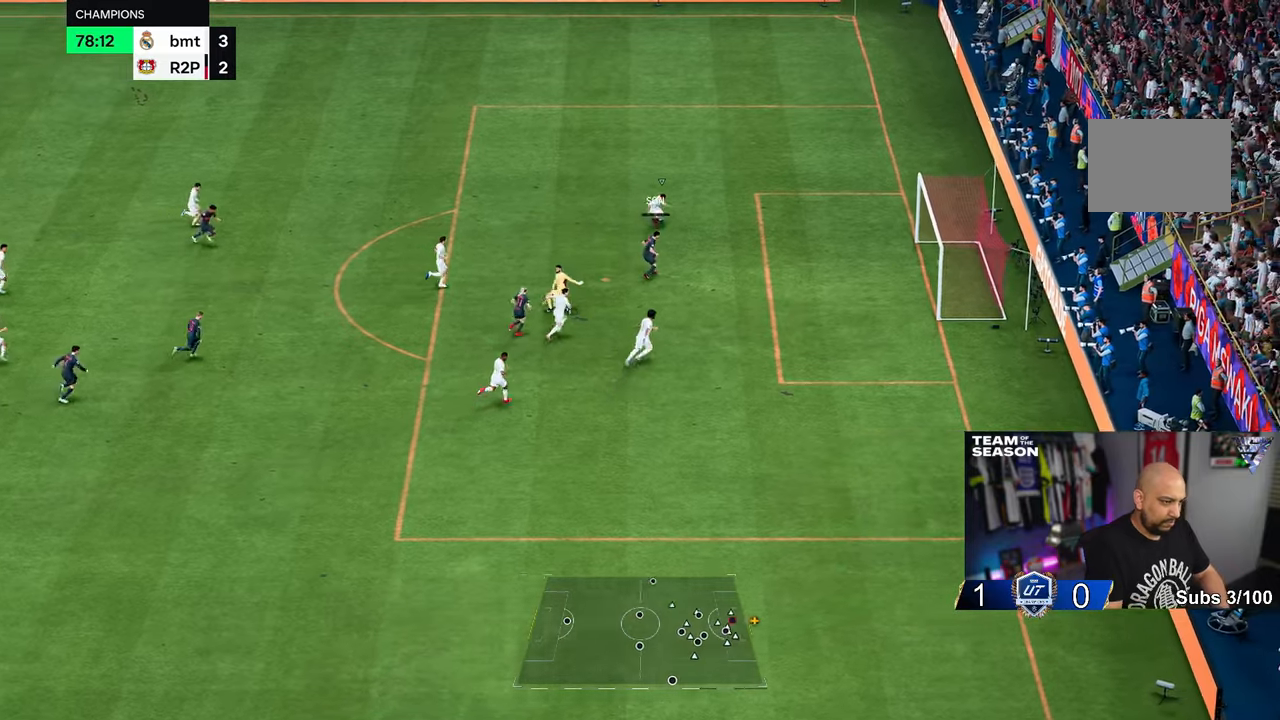
{"buttons": ["R2"], "left_stick": "up-right", "right_stick": "center", "events": []}
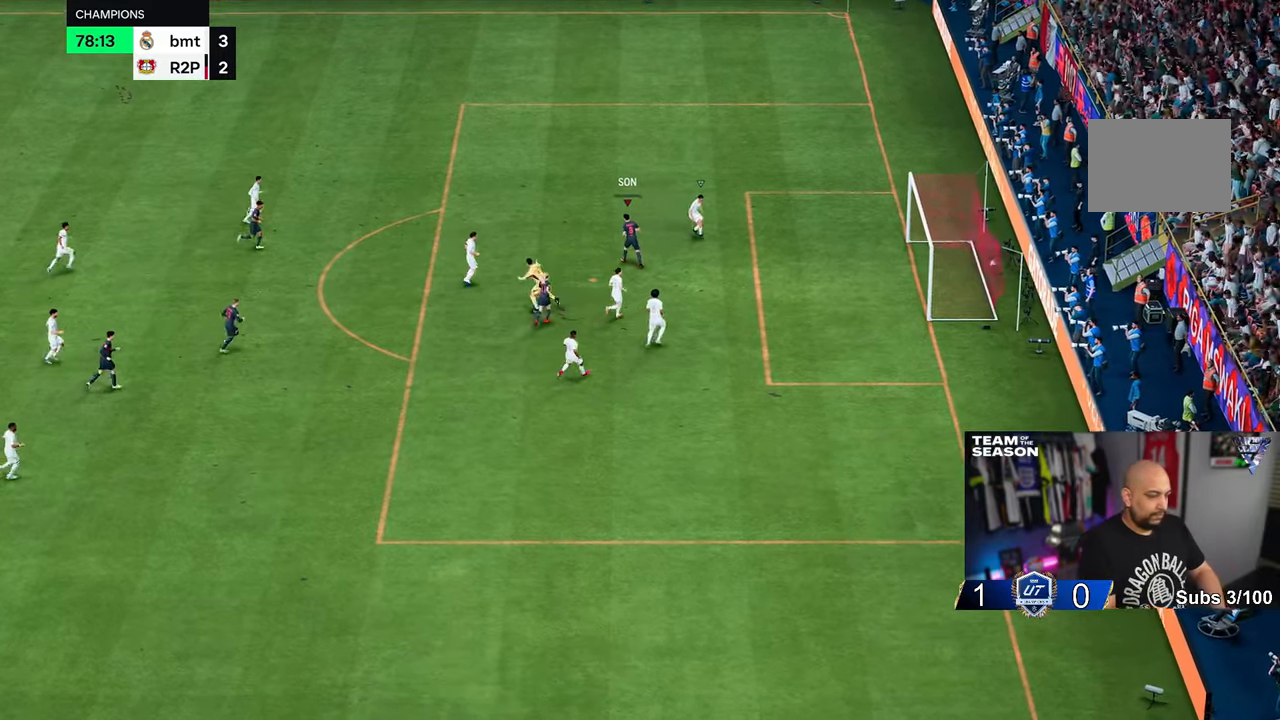
{"buttons": [], "left_stick": "center", "right_stick": "center", "events": [[50, "R2", "up"], [183, "left_stick", "center"]]}
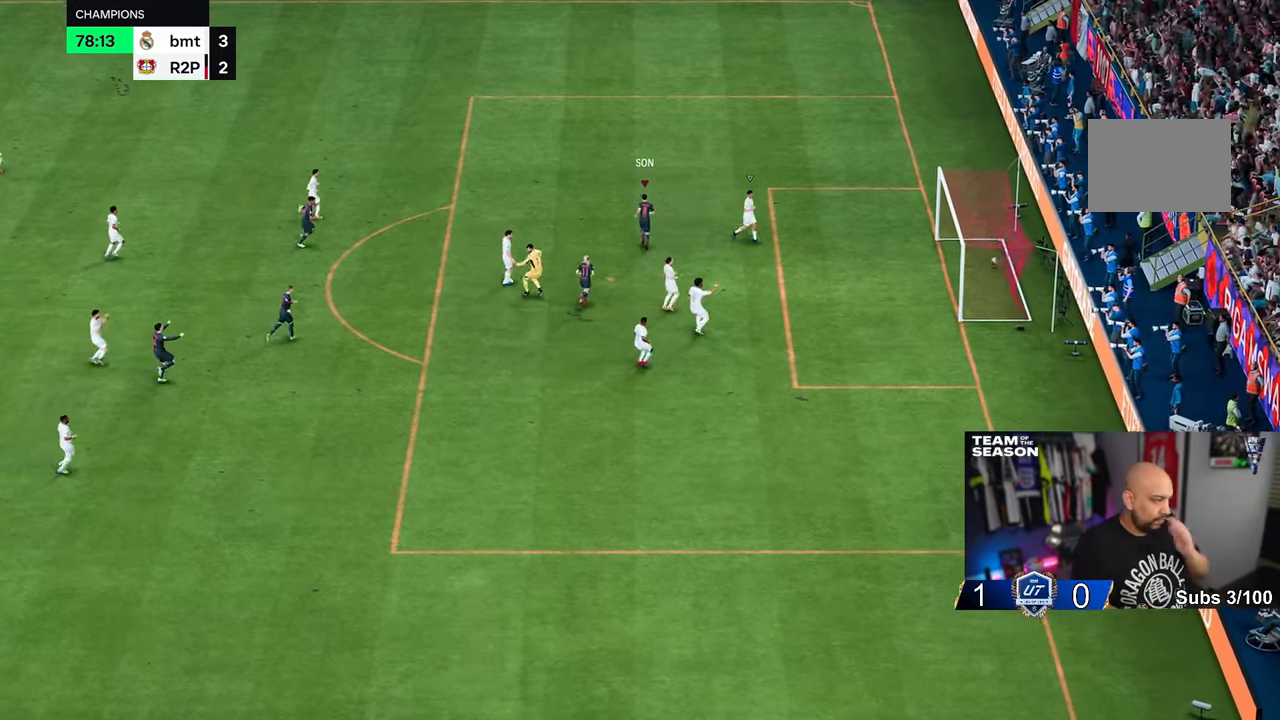
{"buttons": [], "left_stick": "center", "right_stick": "center", "events": []}
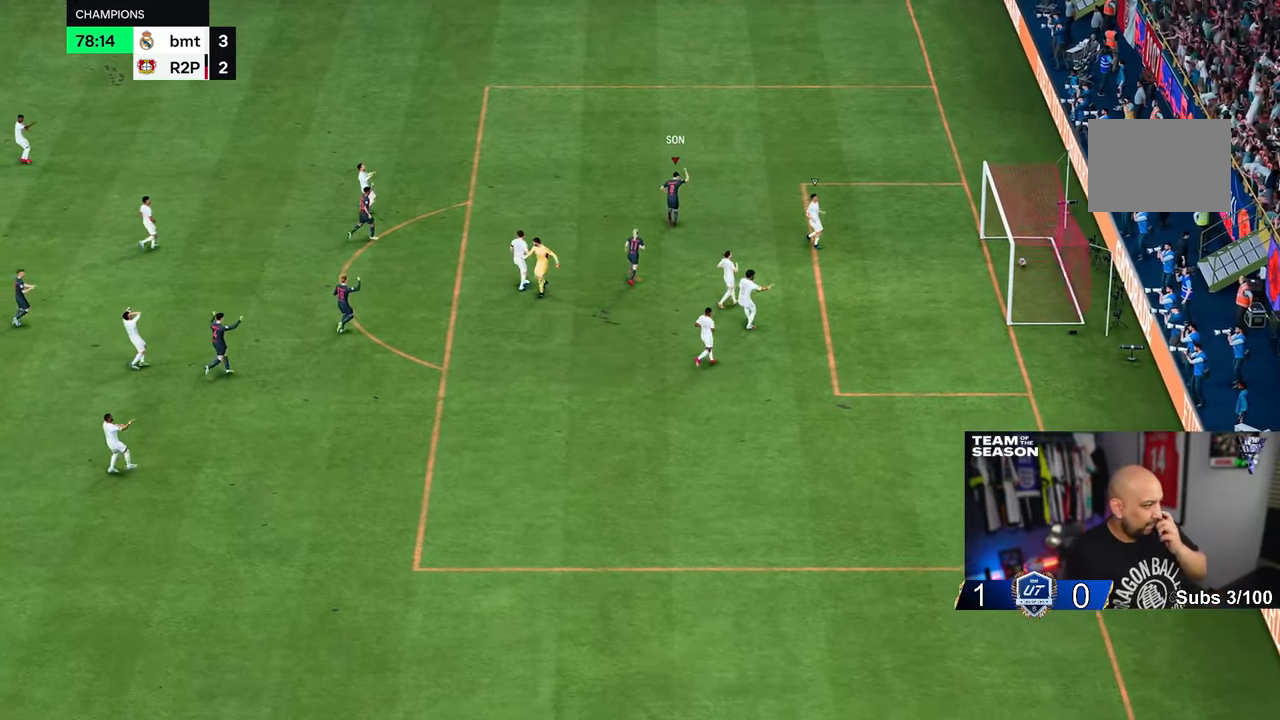
{"buttons": ["A"], "left_stick": "center", "right_stick": "center", "events": [[450, "A", "down"]]}